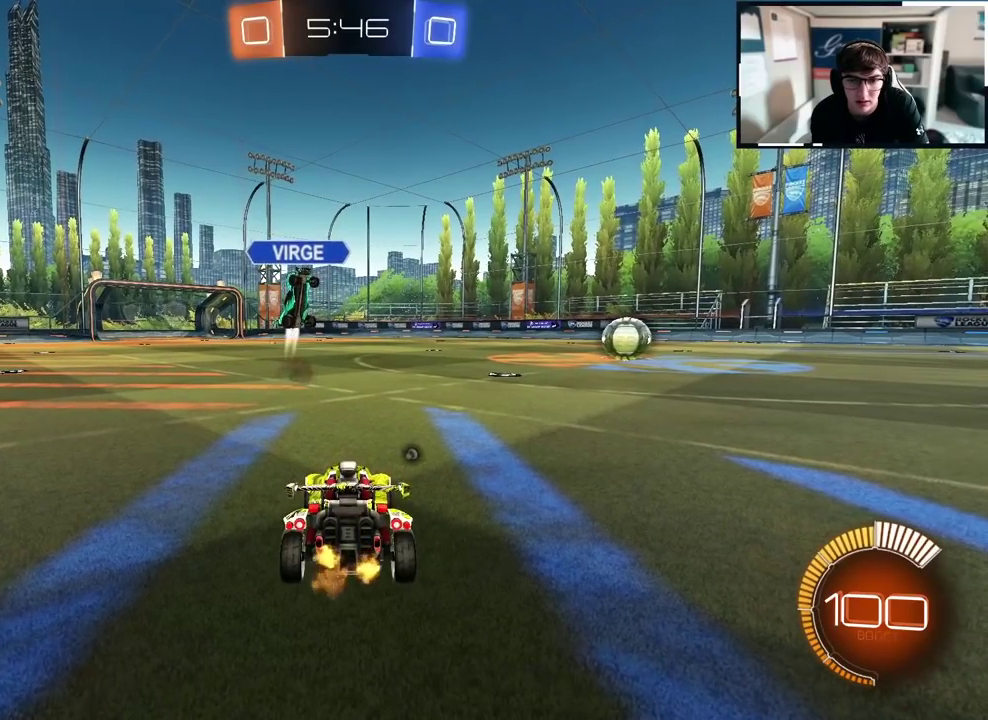
Gameplay with a controller (PlayStation layout); each line is a JSON object with the inputs held at the frame after it. "events" lists button and stick changes between this image and that frame as [ms after this image, input, new state], when the widget could be followed in between.
{"buttons": ["CROSS"], "left_stick": "down", "right_stick": "center", "events": [[117, "left_stick", "up-left"], [217, "left_stick", "center"], [450, "CROSS", "down"], [483, "left_stick", "down"]]}
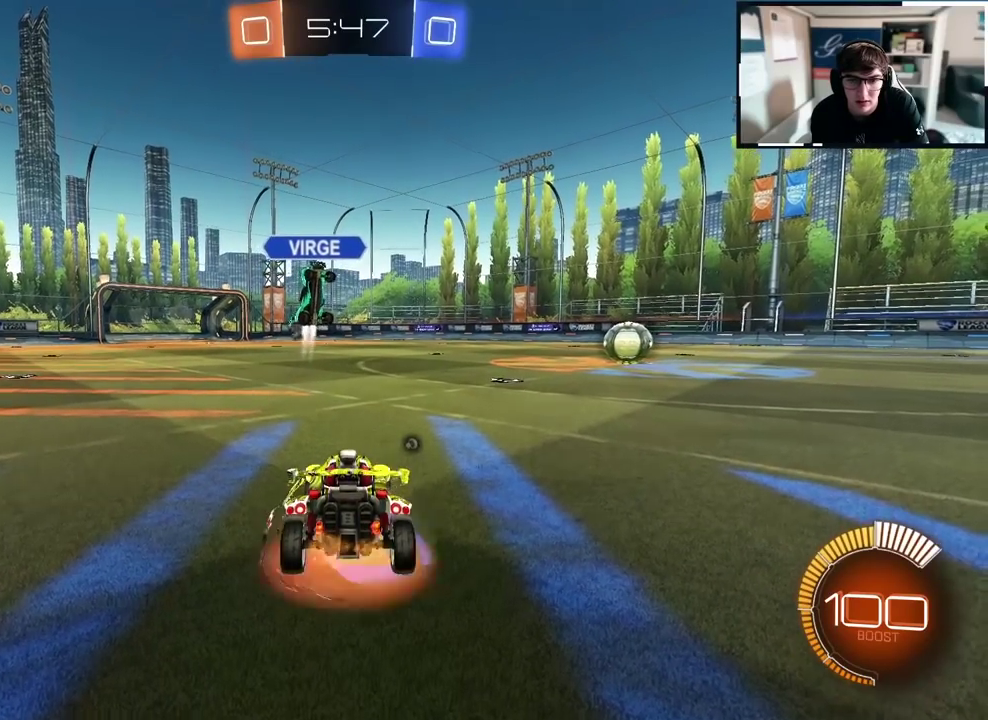
{"buttons": [], "left_stick": "center", "right_stick": "center", "events": [[117, "CROSS", "up"], [267, "left_stick", "center"]]}
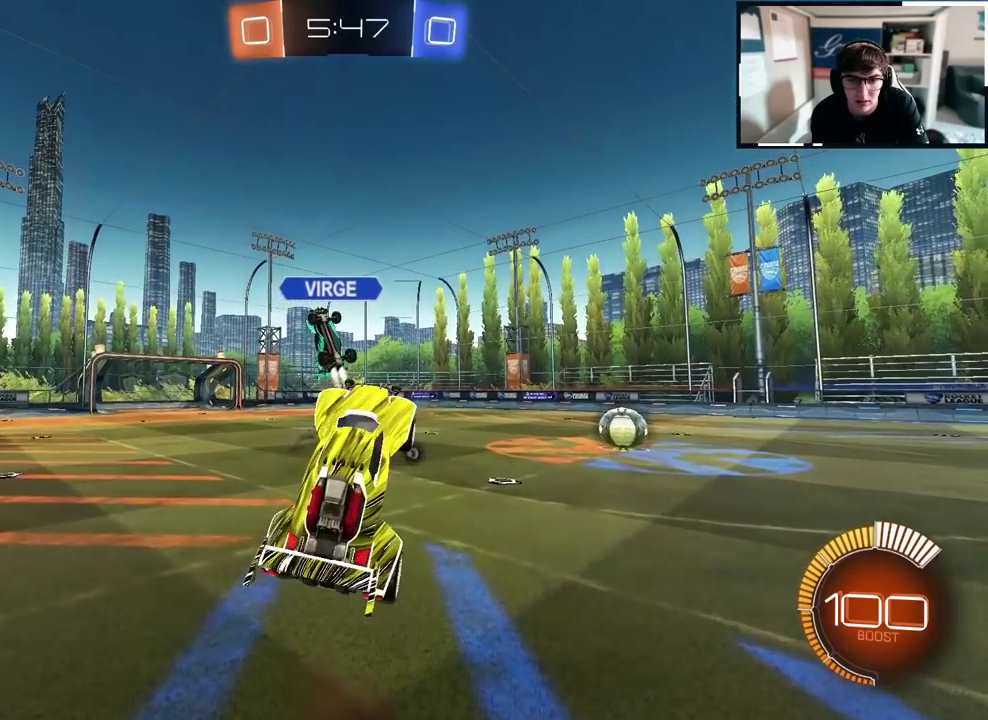
{"buttons": ["SQUARE"], "left_stick": "center", "right_stick": "center", "events": [[50, "SQUARE", "down"]]}
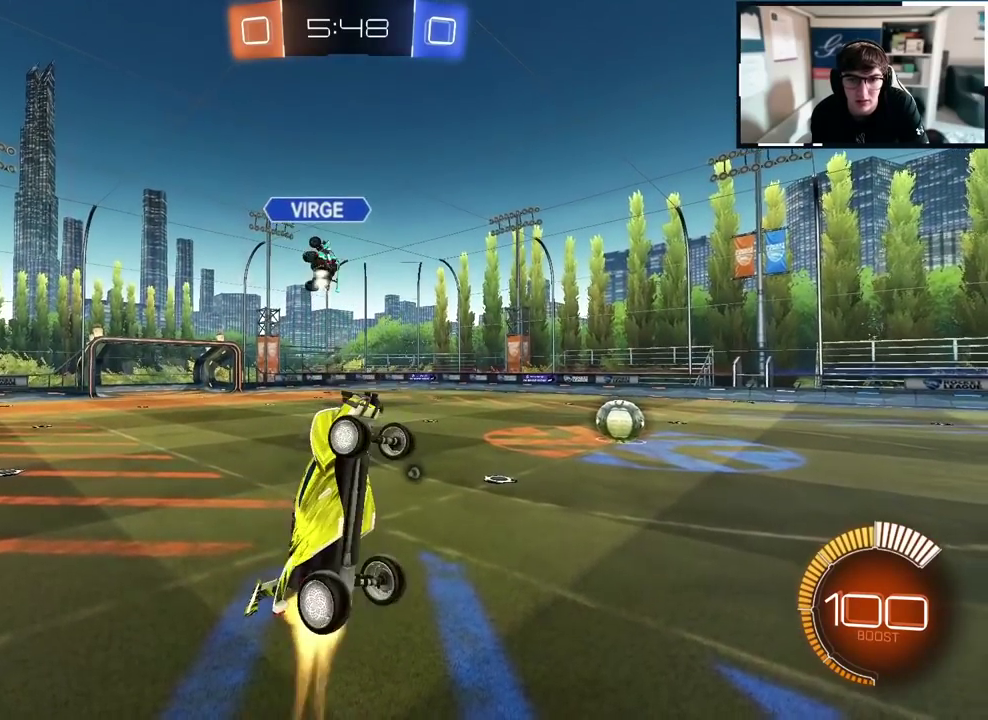
{"buttons": ["SQUARE"], "left_stick": "center", "right_stick": "center", "events": [[33, "L2", "down"], [133, "L2", "up"]]}
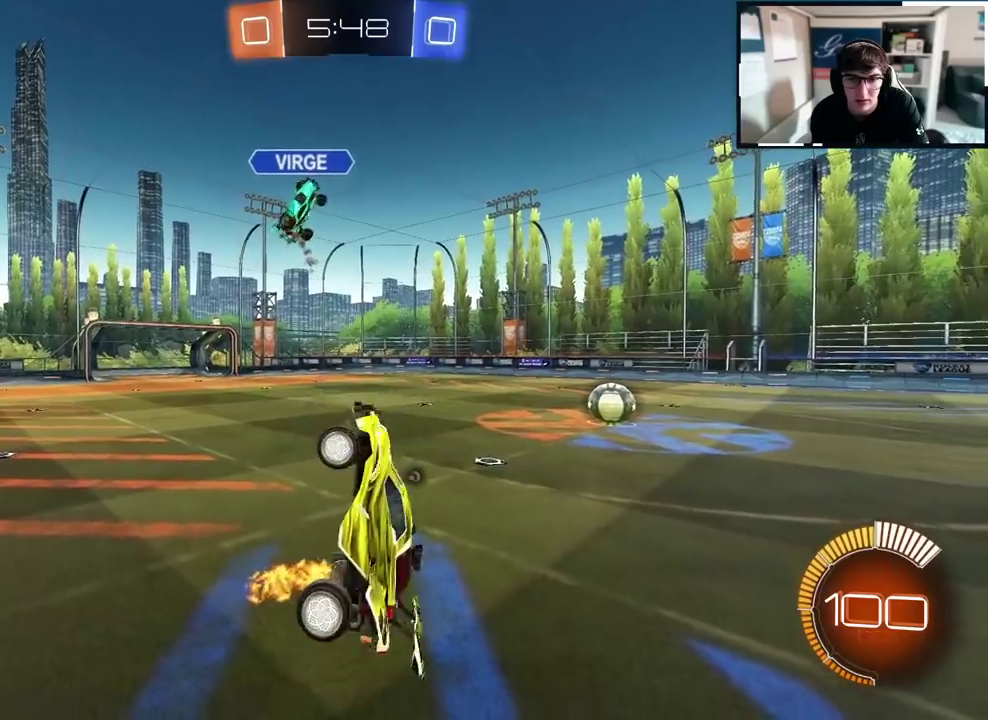
{"buttons": ["SQUARE", "L2"], "left_stick": "center", "right_stick": "center", "events": [[150, "L2", "down"]]}
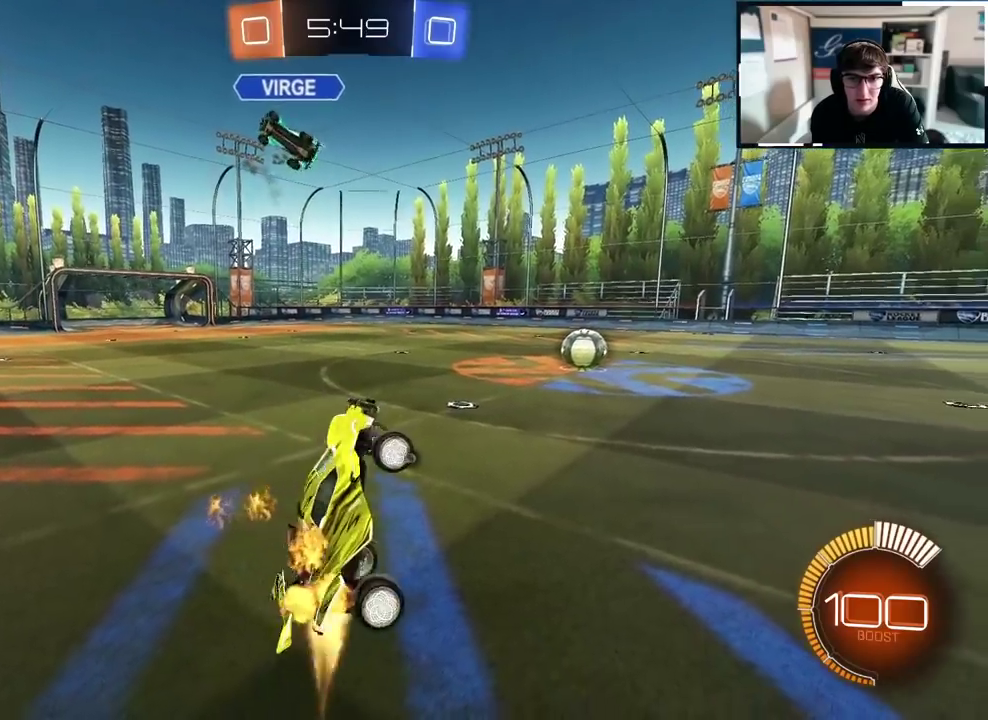
{"buttons": ["SQUARE"], "left_stick": "up", "right_stick": "center", "events": [[150, "L2", "up"], [500, "left_stick", "up"]]}
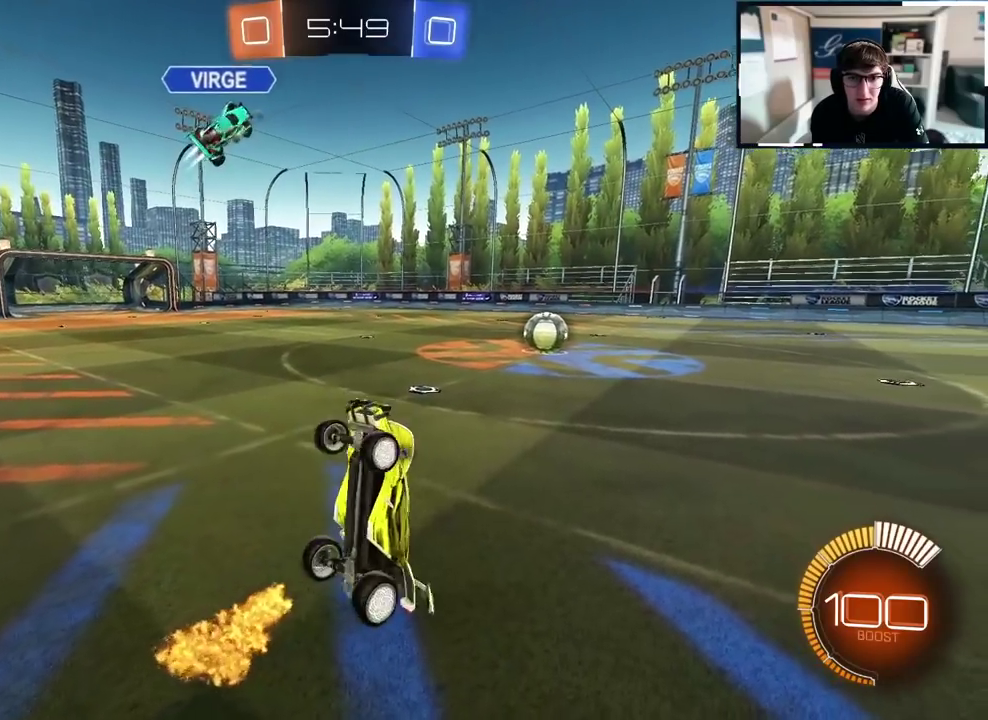
{"buttons": [], "left_stick": "down", "right_stick": "center", "events": [[33, "SQUARE", "up"], [400, "left_stick", "center"], [500, "left_stick", "down"]]}
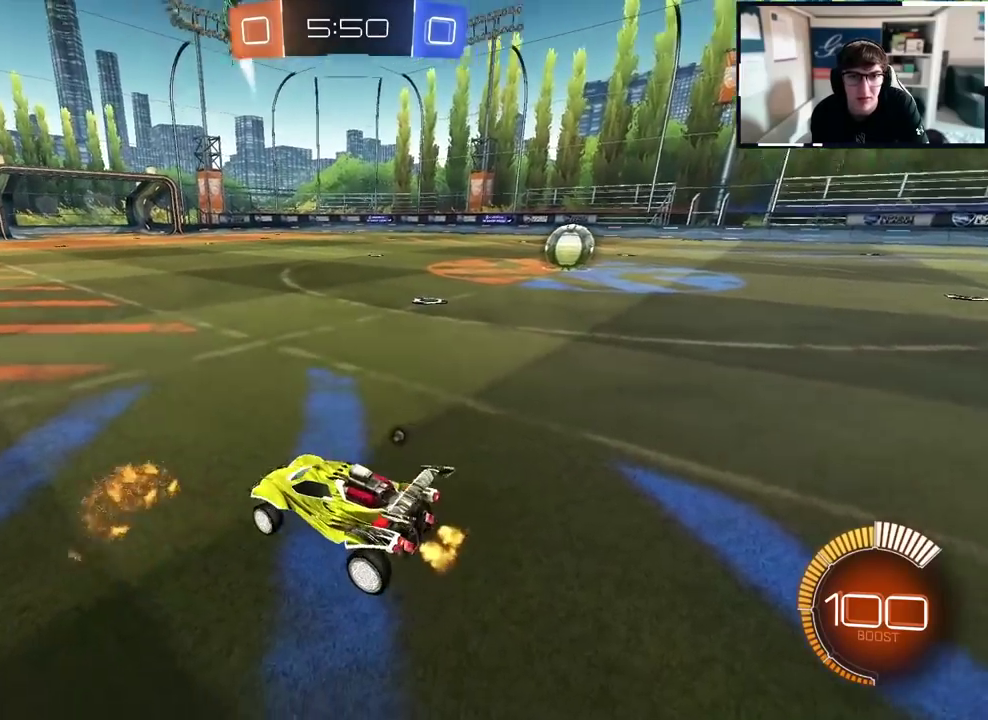
{"buttons": [], "left_stick": "center", "right_stick": "right"}
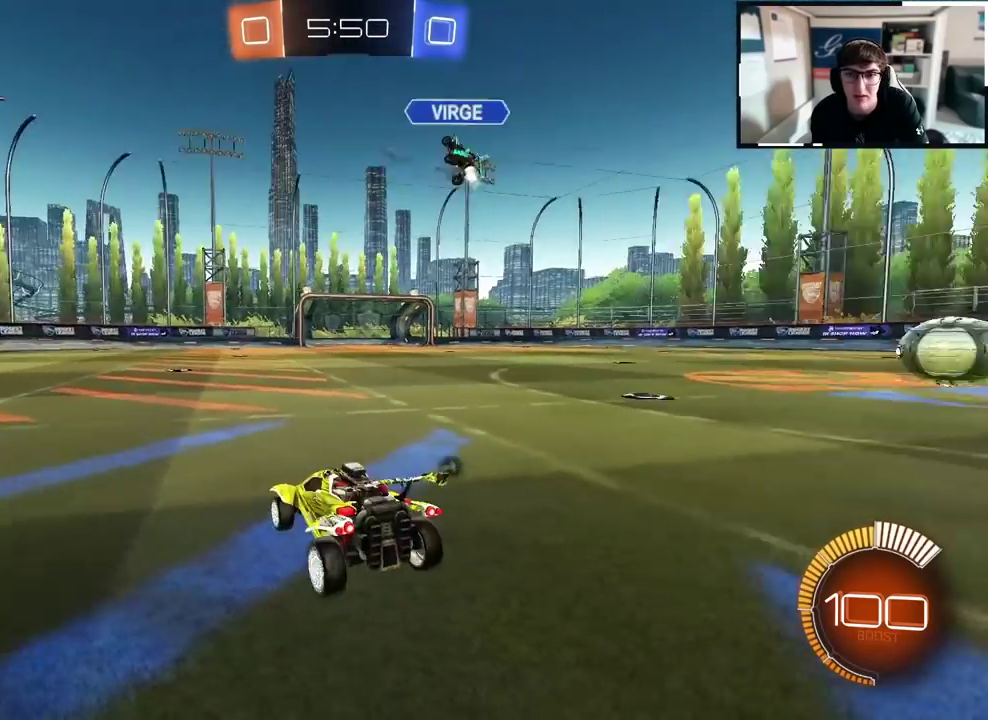
{"buttons": [], "left_stick": "center", "right_stick": "up-right"}
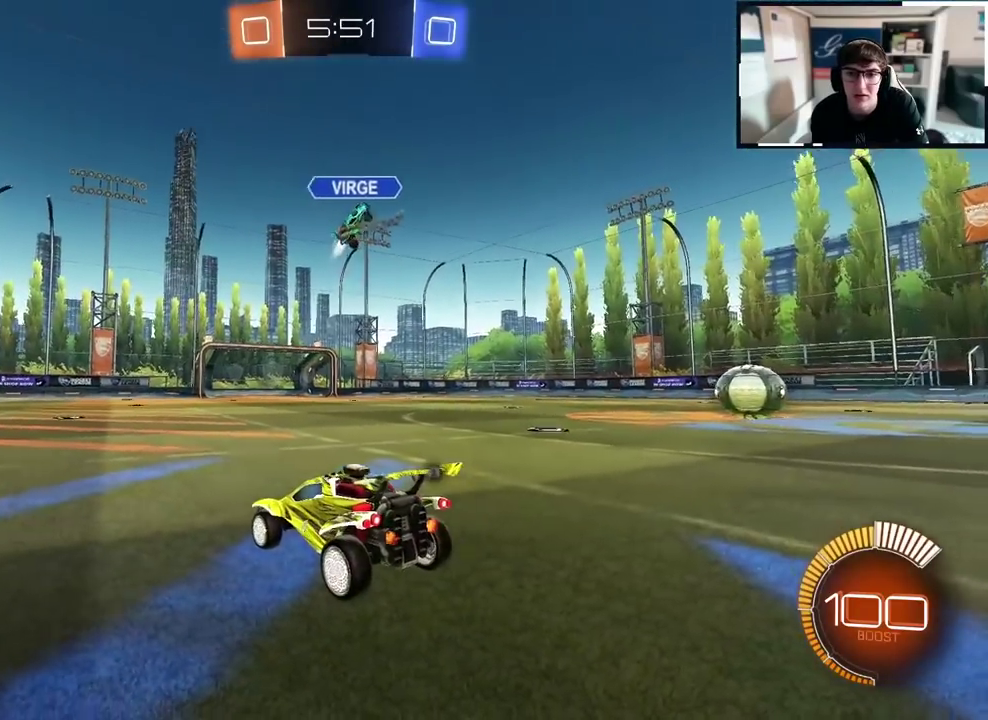
{"buttons": [], "left_stick": "center", "right_stick": "up-right"}
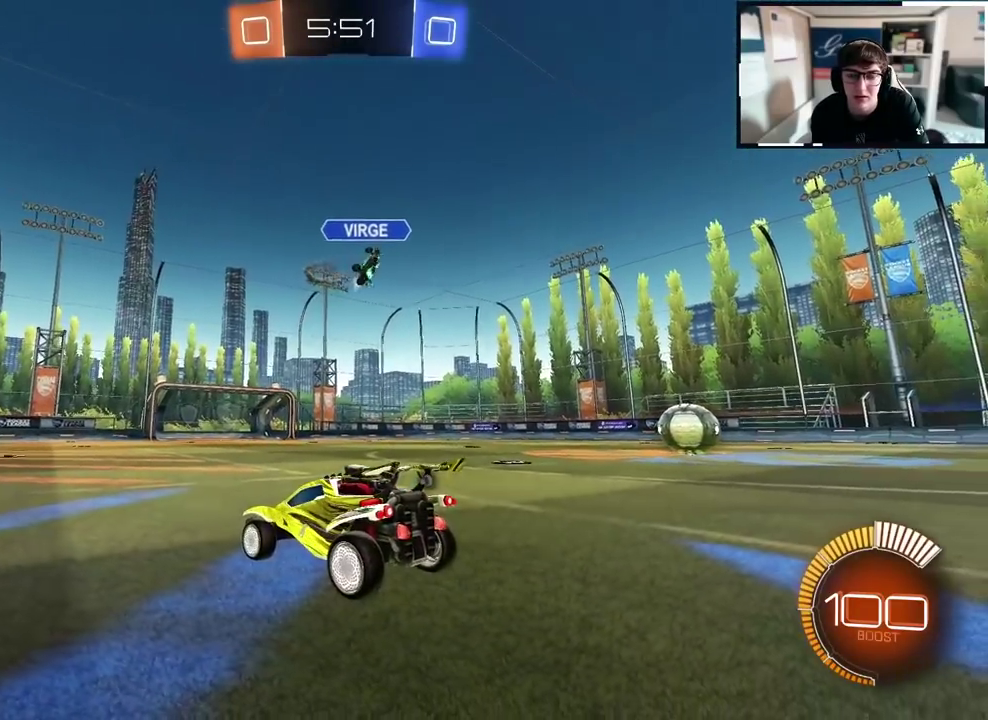
{"buttons": [], "left_stick": "up-right", "right_stick": "up-right", "events": [[117, "left_stick", "up"], [333, "left_stick", "up-right"]]}
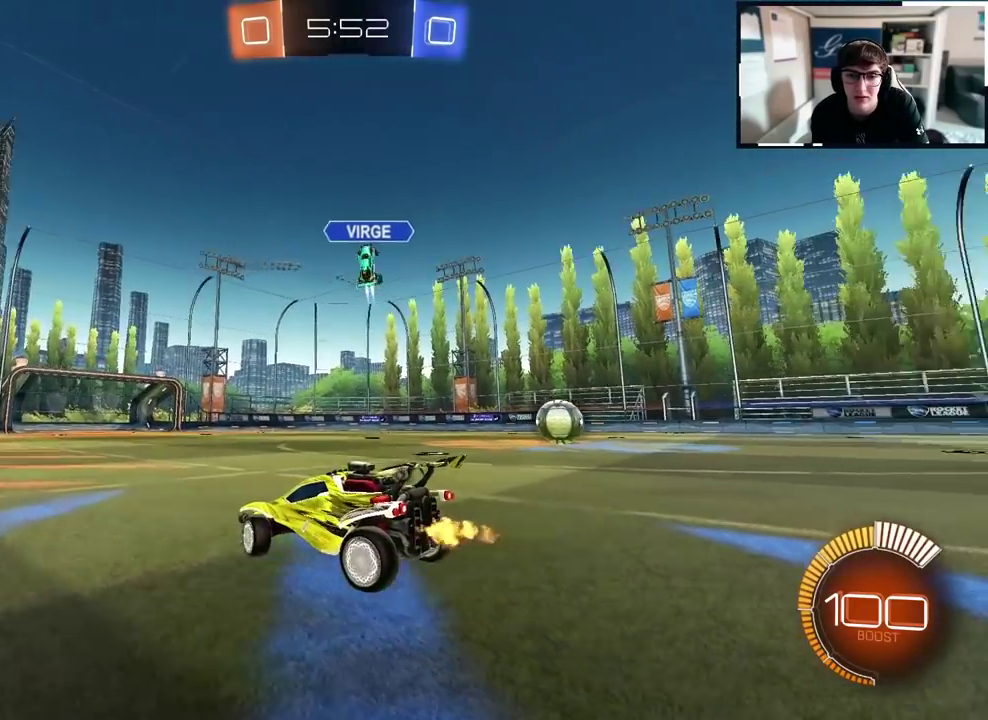
{"buttons": [], "left_stick": "right", "right_stick": "up-right", "events": [[300, "left_stick", "center"], [350, "left_stick", "right"]]}
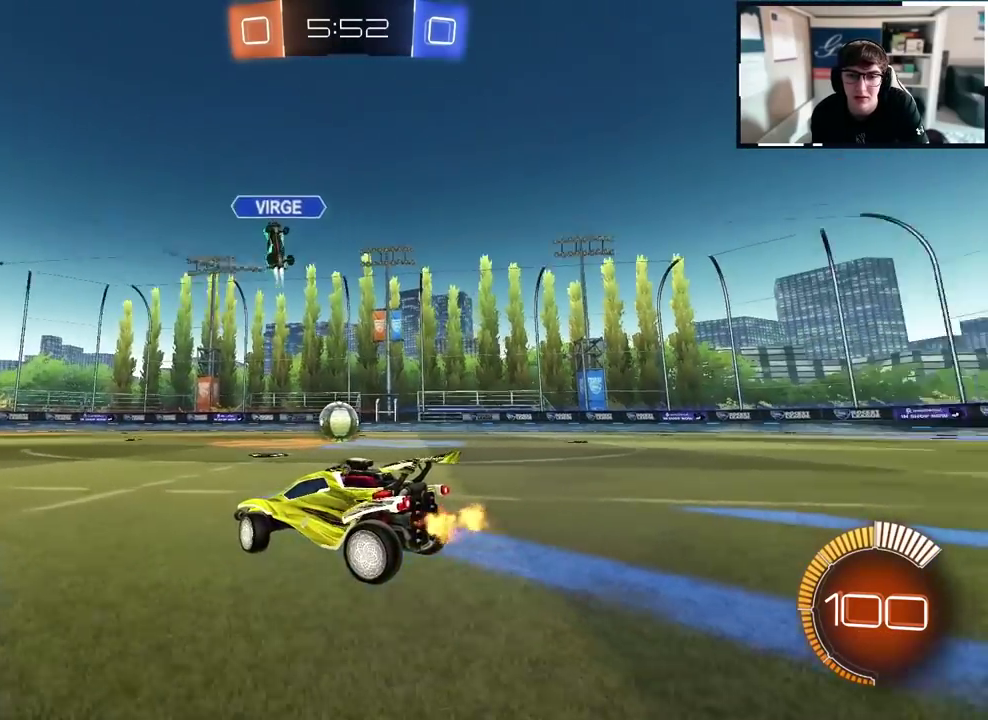
{"buttons": [], "left_stick": "down-left", "right_stick": "up-right", "events": [[67, "left_stick", "center"], [167, "left_stick", "down"], [500, "left_stick", "down-left"]]}
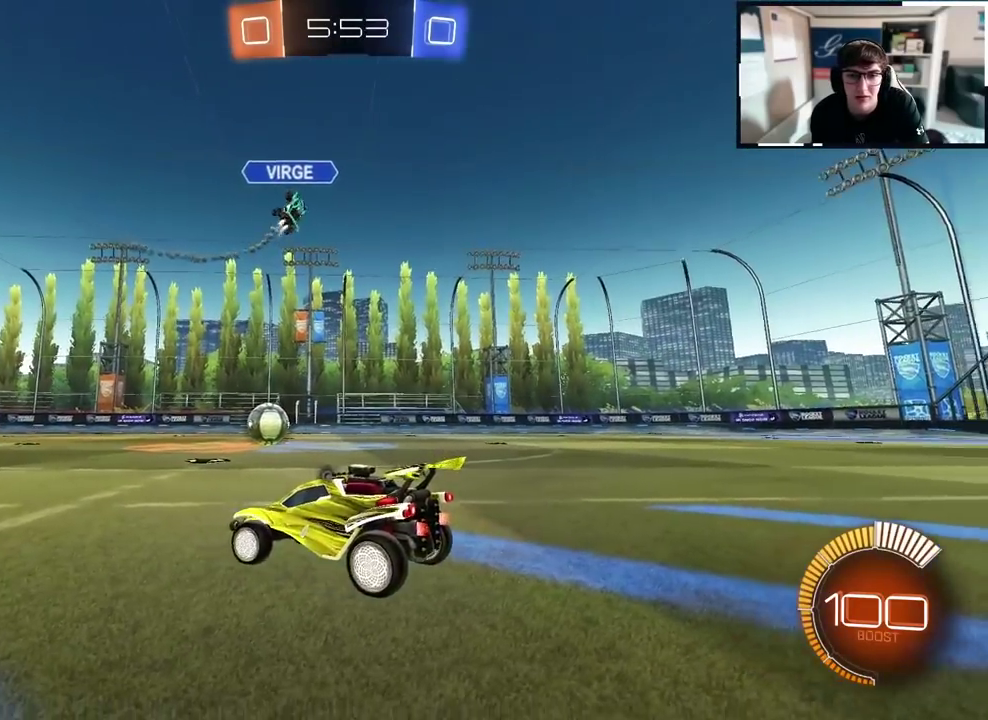
{"buttons": [], "left_stick": "center", "right_stick": "up-right"}
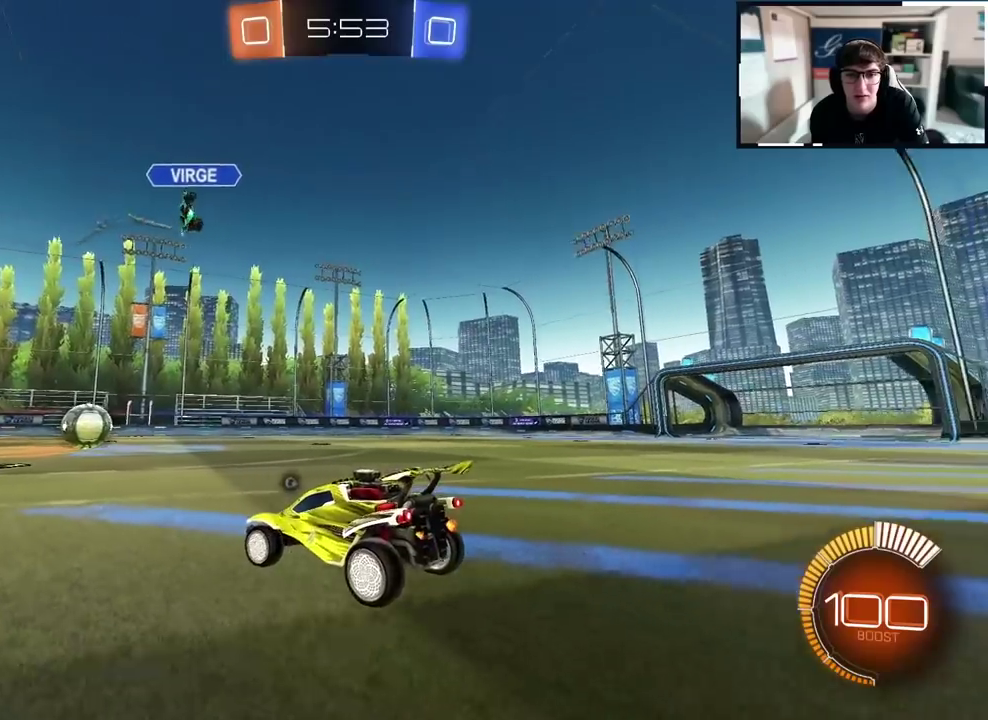
{"buttons": [], "left_stick": "up", "right_stick": "up-right"}
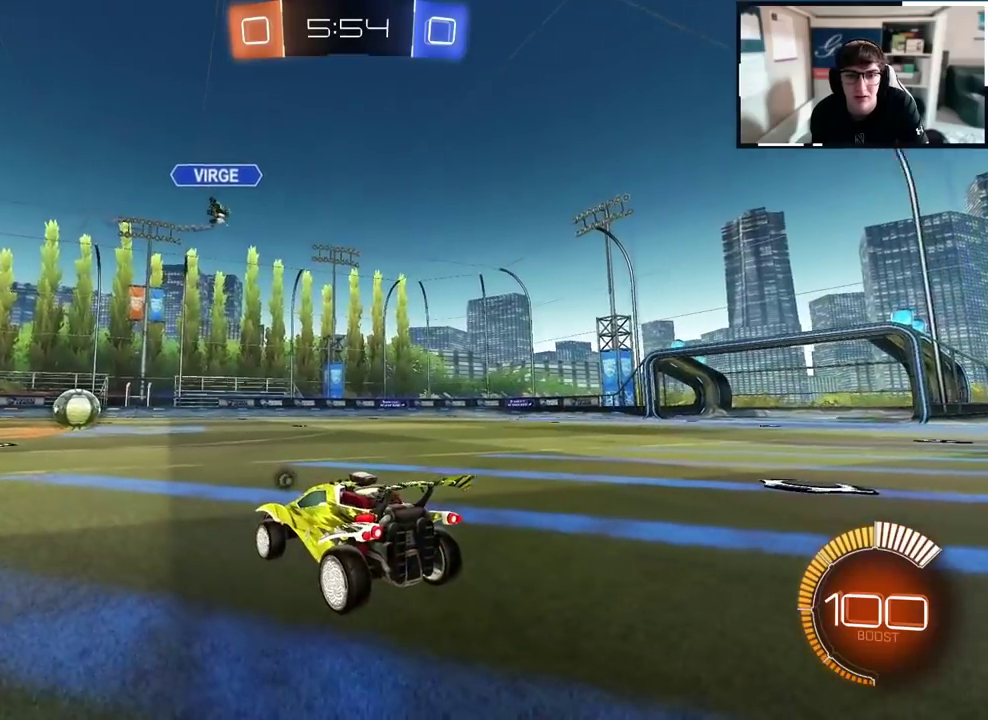
{"buttons": [], "left_stick": "center", "right_stick": "up-right"}
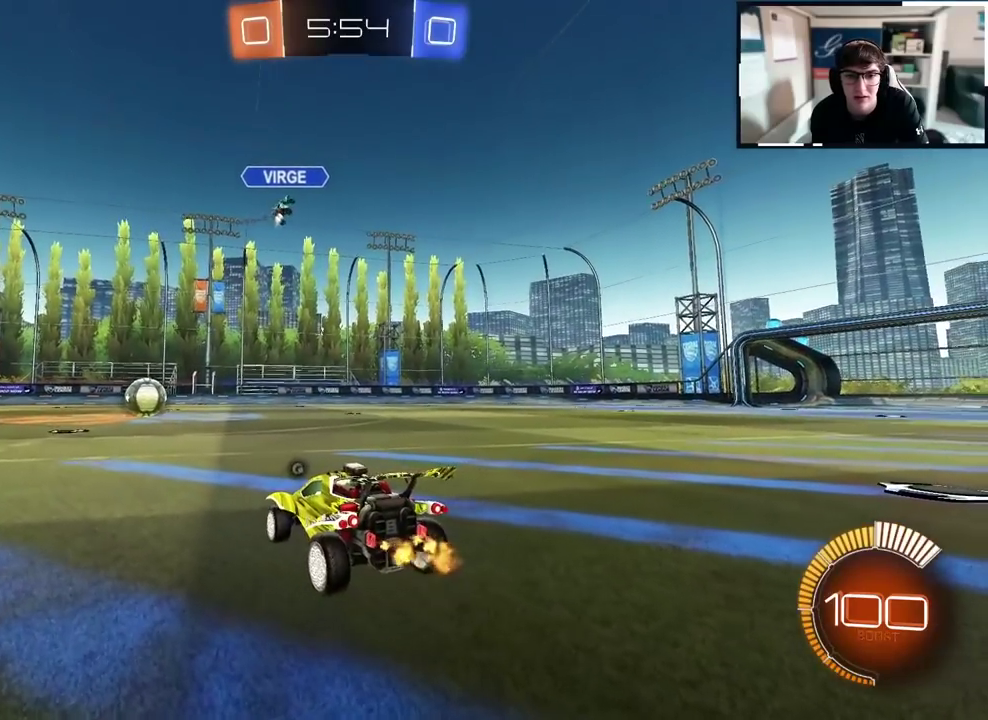
{"buttons": [], "left_stick": "up-right", "right_stick": "up-right"}
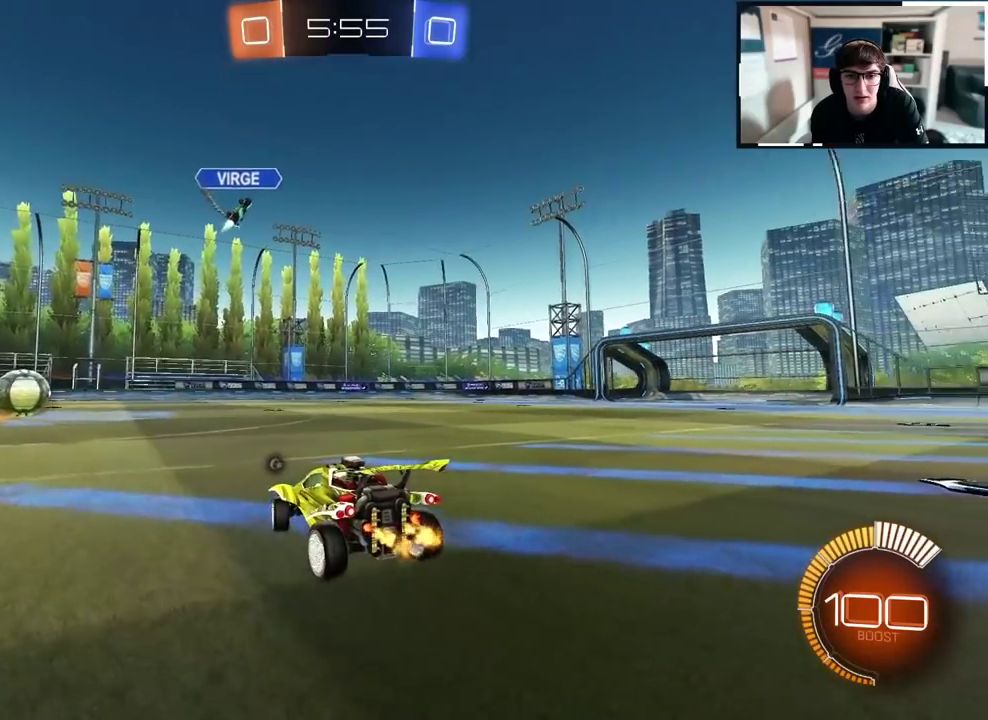
{"buttons": [], "left_stick": "center", "right_stick": "center", "events": [[100, "left_stick", "center"], [200, "right_stick", "center"]]}
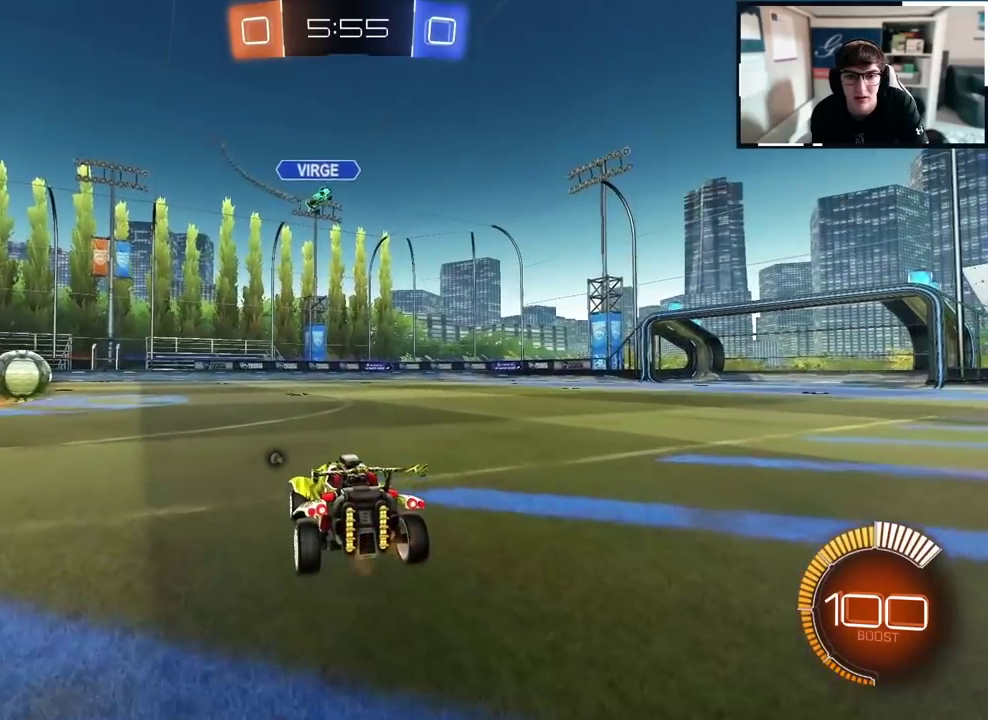
{"buttons": [], "left_stick": "up", "right_stick": "center", "events": [[333, "left_stick", "up"]]}
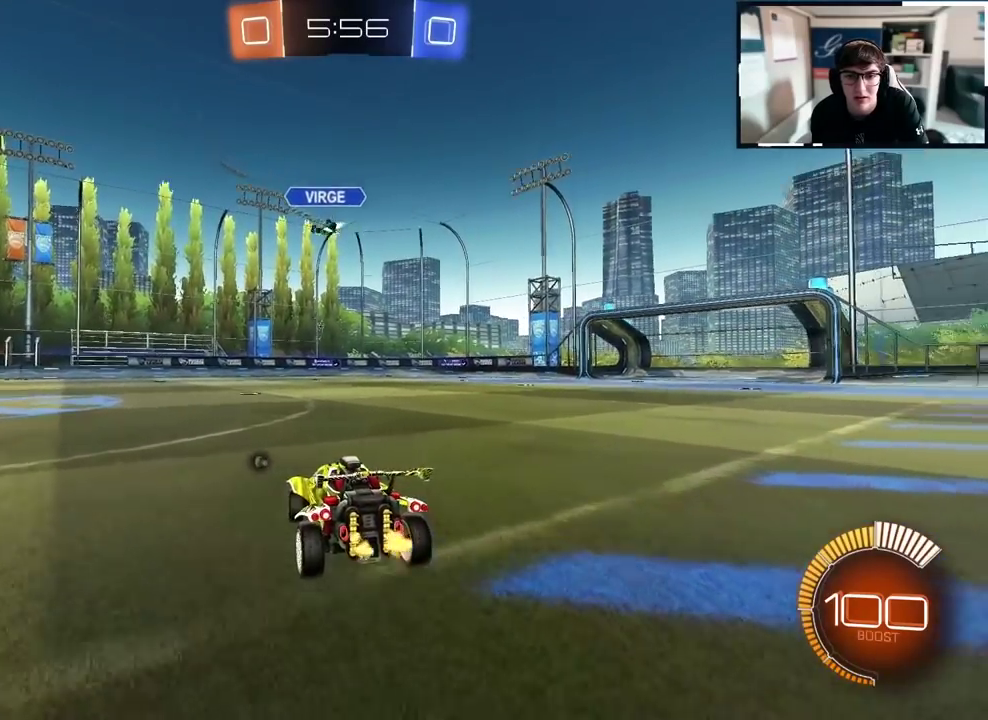
{"buttons": [], "left_stick": "up", "right_stick": "center", "events": [[33, "left_stick", "center"], [150, "left_stick", "up"], [400, "left_stick", "center"], [483, "left_stick", "up"]]}
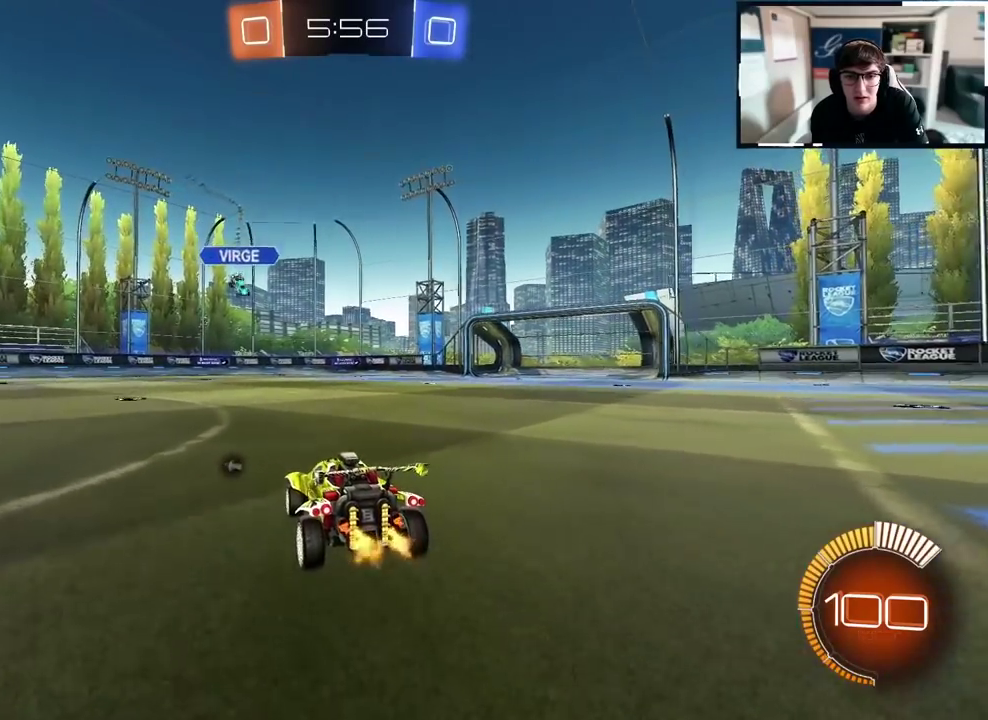
{"buttons": [], "left_stick": "up", "right_stick": "center", "events": []}